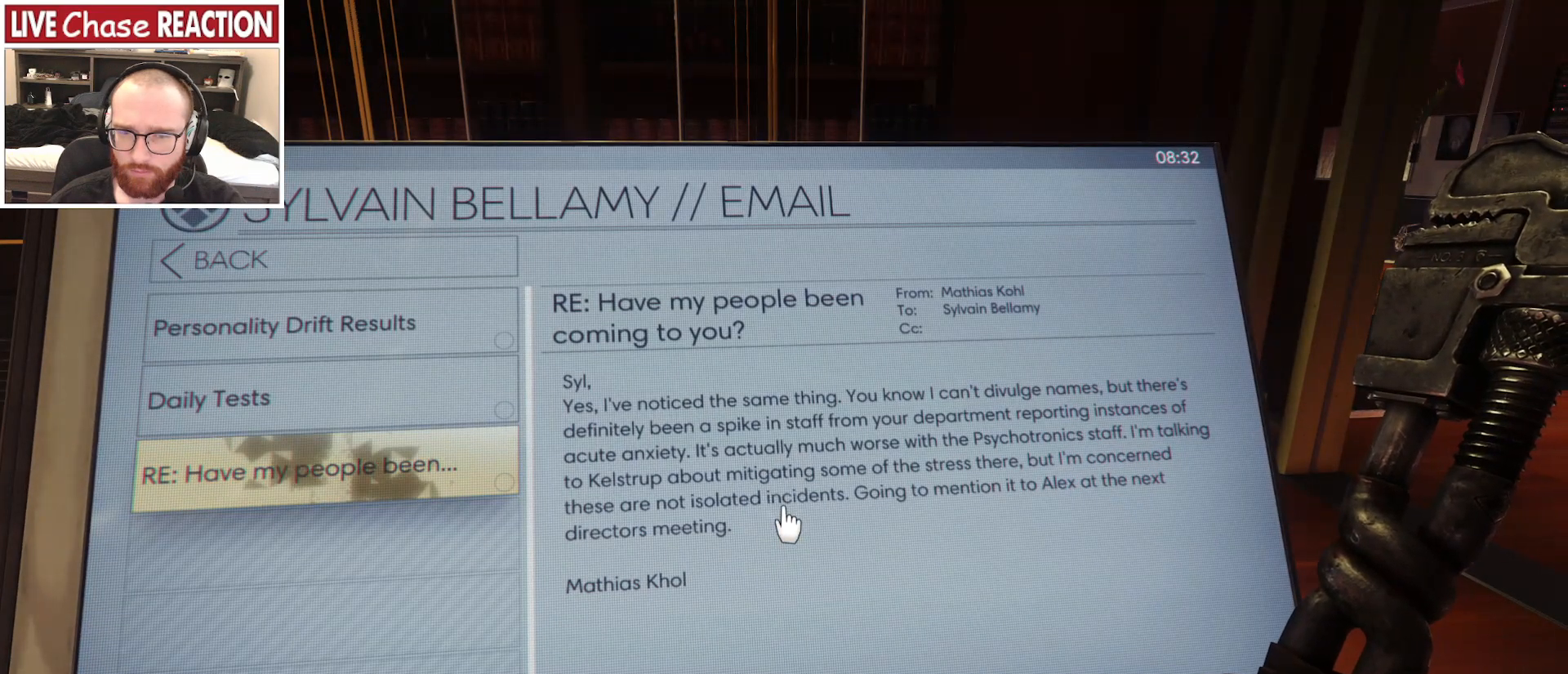
Gameplay with keyboard and mouse; each line is a JSON object with the keys and mouse buttons held at the frame after it. "events" lists presses ("down") and releases ("up") of ".", "/", "0", "1", "2", "3", "4", "5", "6", "7", "8", "9", "a", "alt_l", "alt_r", "b", "backslash", "backspace", "c", "caps_lock", "comma", "ctrl_l", "ctrl_r", "d", "e", "equals", "escape", "f", "f1", "f10", "f11", "f12", "f2", "f3", "f4", "f5", "f6", "f7", "f8", "f9", "g", "h", "i", "j", "k", "l", "lbracket", "m", "minus", "n", "o", "p", "q", "quote", "r", "rbracket", "return", "s", "semicolon", "shift_l", "shift_r", "space", "super", "t", "tab", "tilde", "u", "v", "w", "x", "y", "z", "mouse_left", "mouse_wheel", "mouse_right", "mouse_mb4" and "mouse_mb5" between this image and that frame as [ms after this image, input, new state], when the widget could be followed in between. "mouse_left", "mouse_wheel", "mouse_right", "mouse_mb4", "mouse_mb5" = the "left", "wheel", "right", "mb4", "mb5" buttons of the "mouse" list. No other keys are recorded. "wheel" means that the mouse wheel is clicked or scrolled. Mouse movement is not recorded.
{"keys": [], "mouse": ["left"], "events": [[300, "mouse_left", "down"]]}
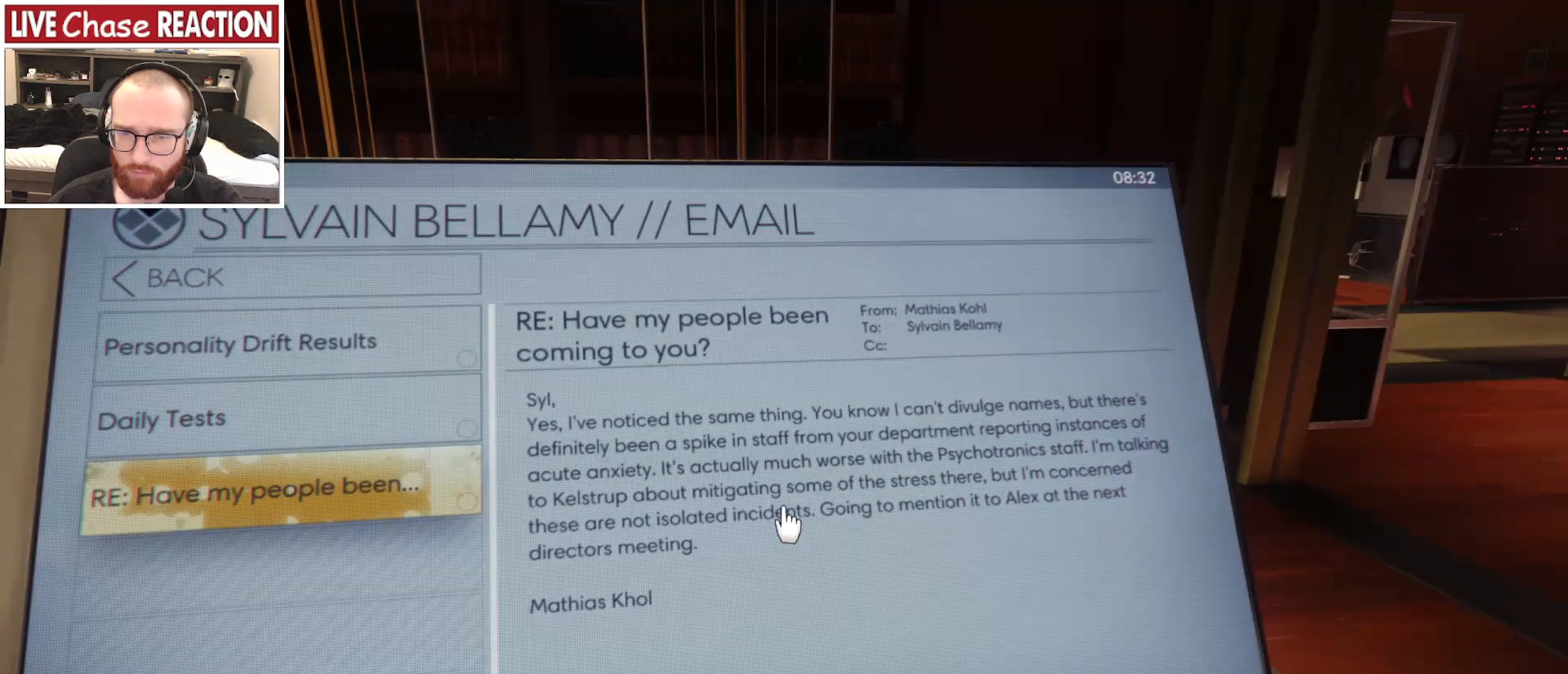
{"keys": [], "mouse": ["left"], "events": []}
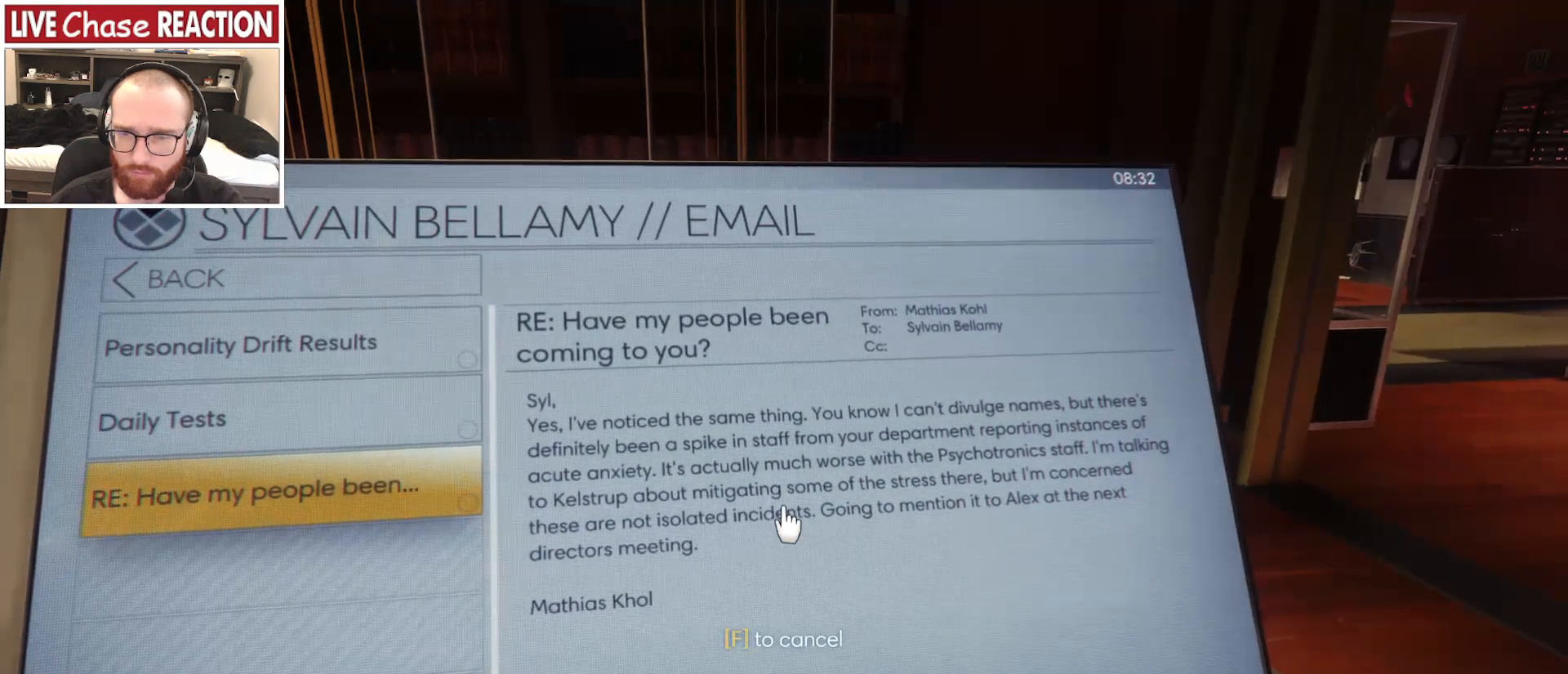
{"keys": [], "mouse": ["left"], "events": []}
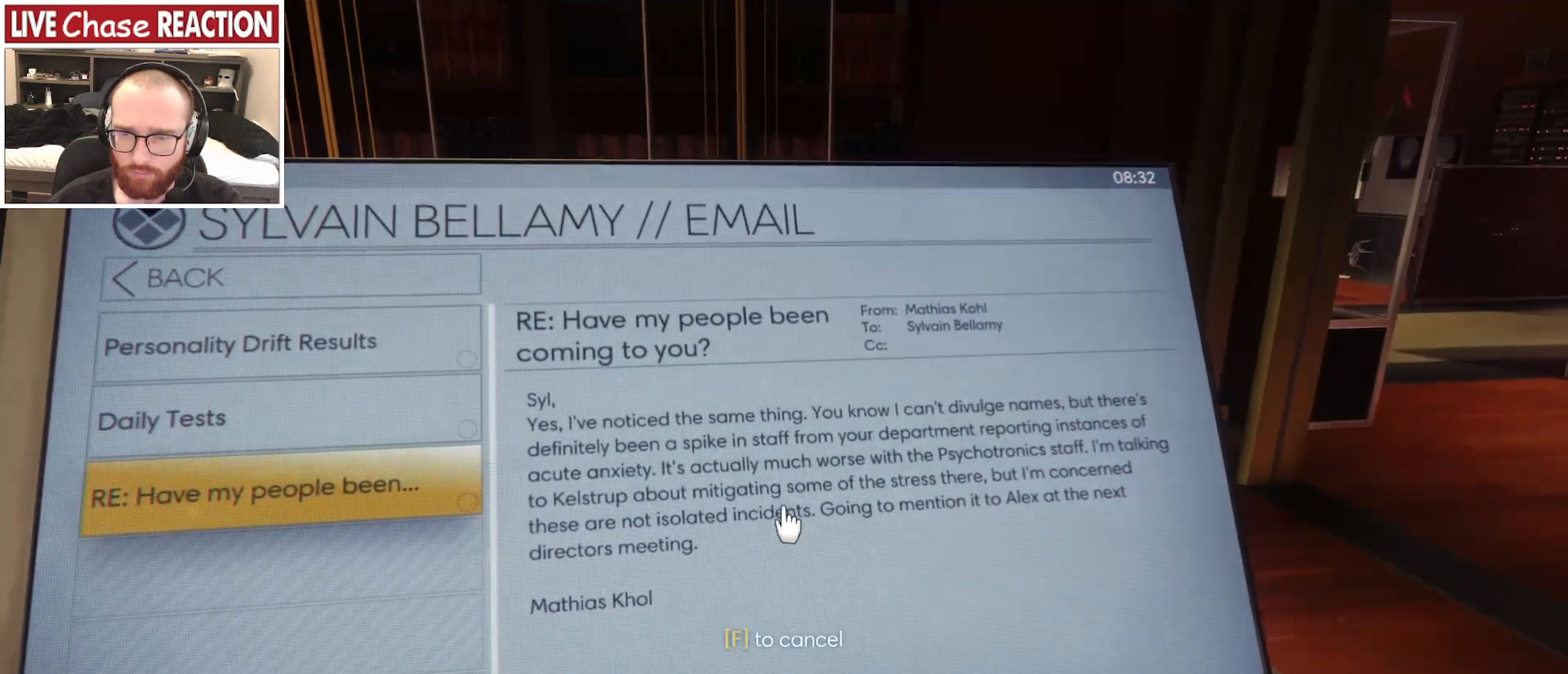
{"keys": [], "mouse": ["left"], "events": []}
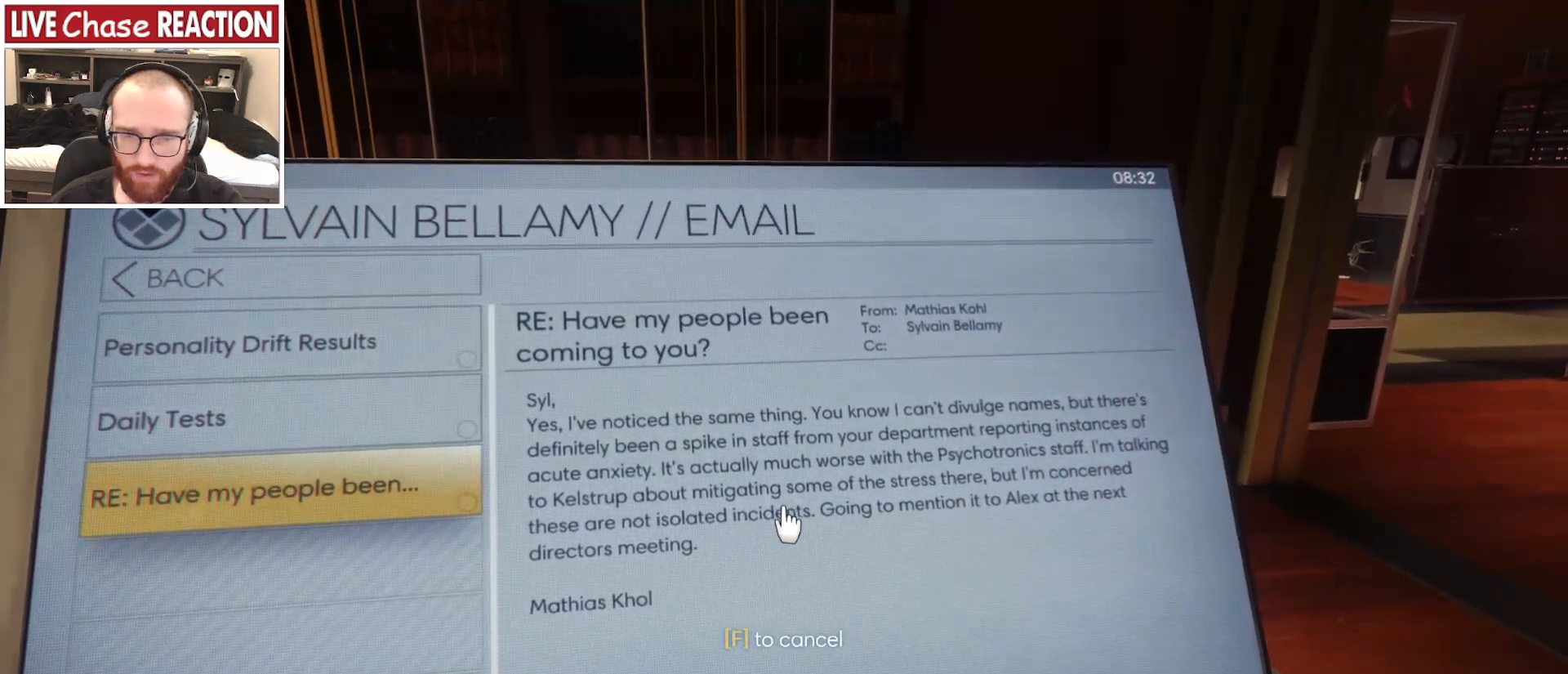
{"keys": [], "mouse": ["left"], "events": []}
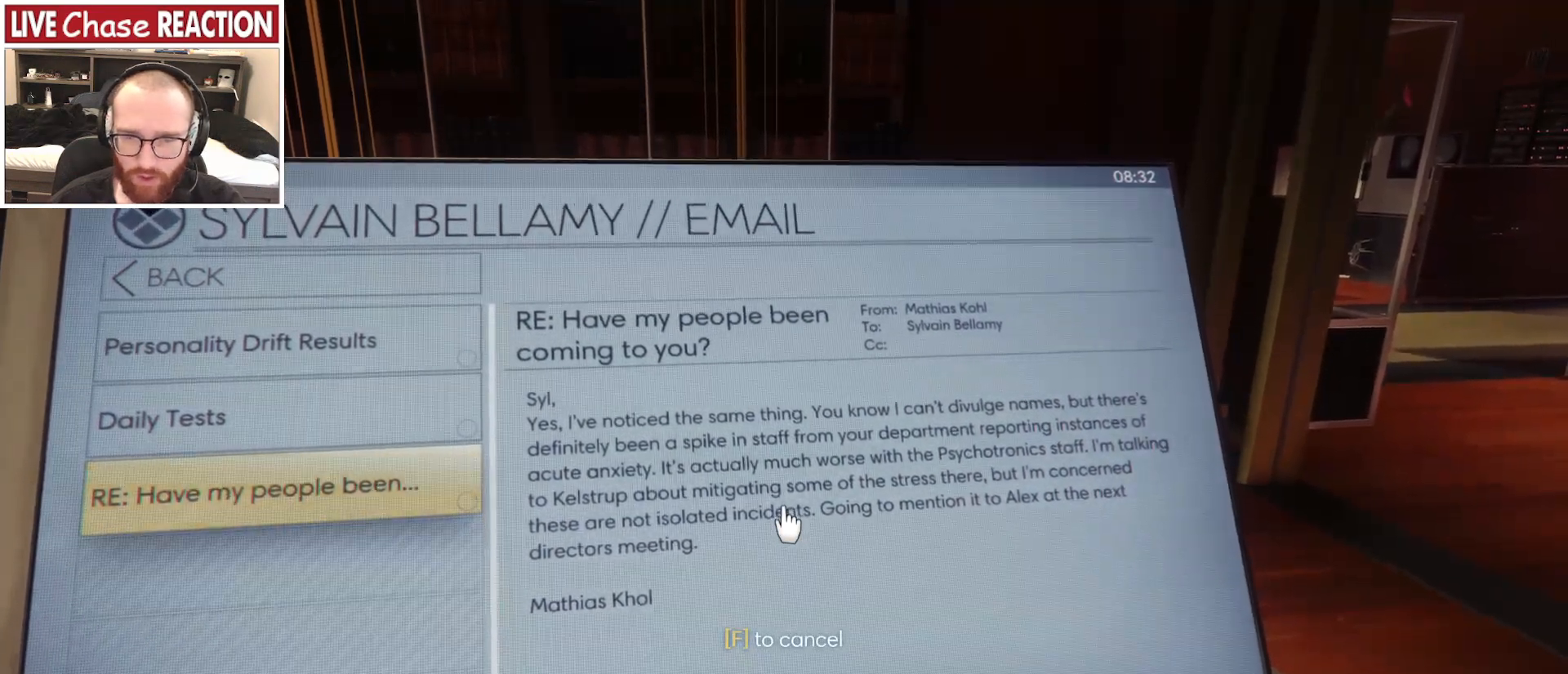
{"keys": [], "mouse": ["left"], "events": []}
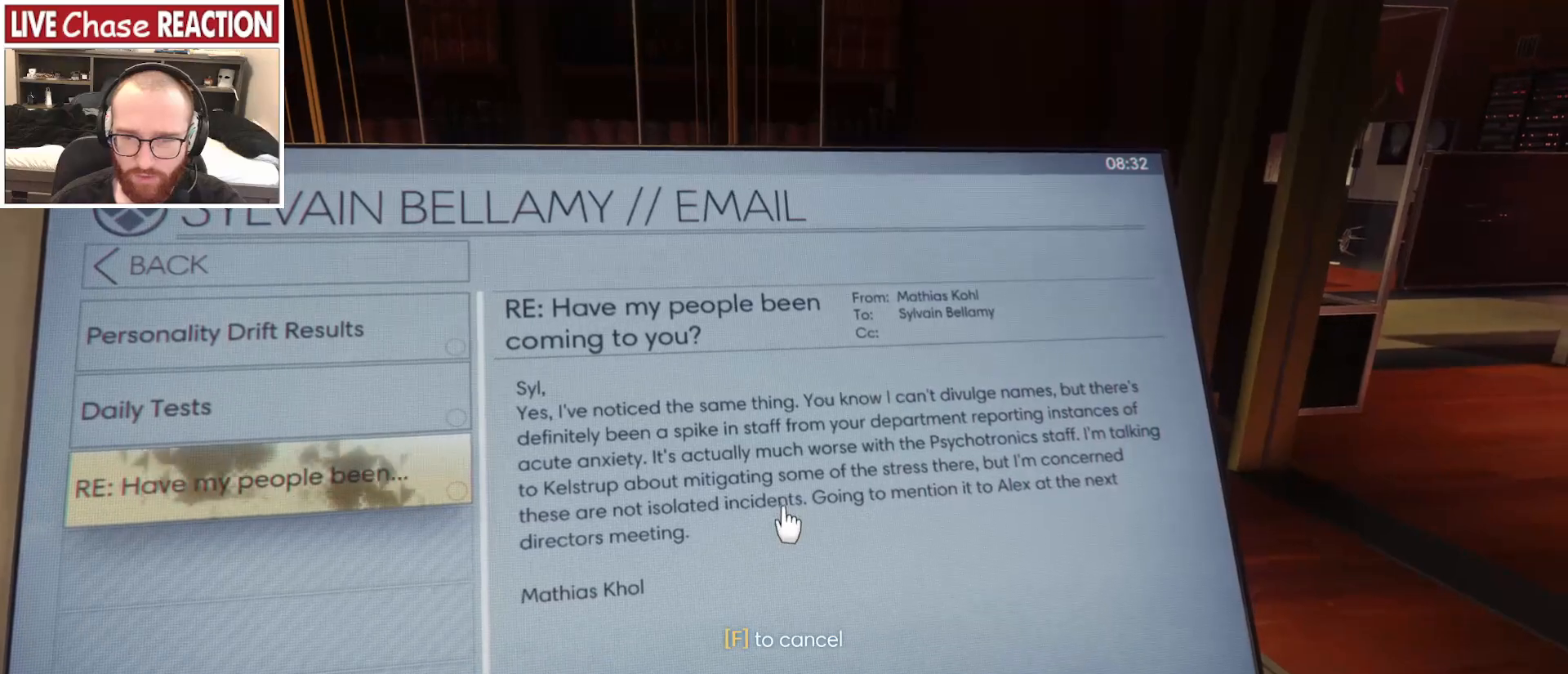
{"keys": [], "mouse": ["left"], "events": []}
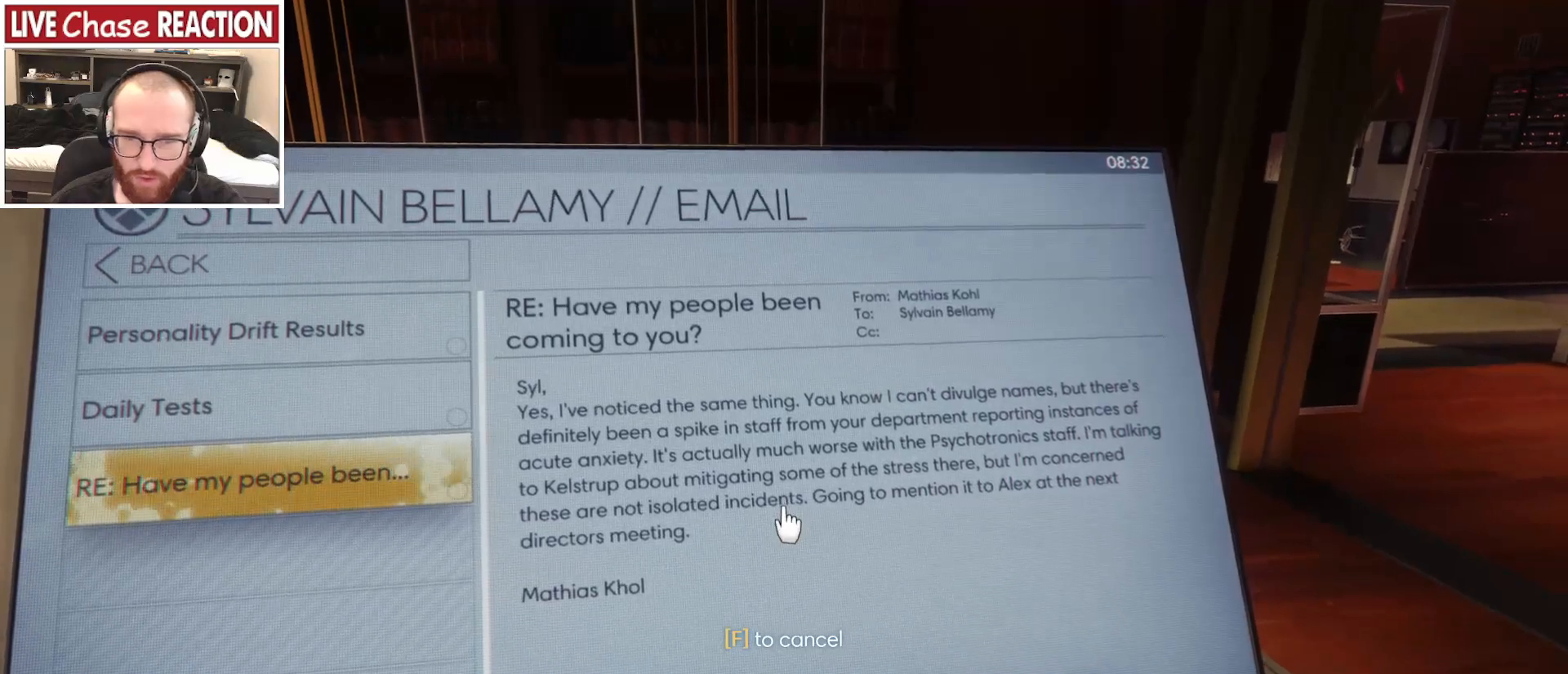
{"keys": [], "mouse": ["left"], "events": []}
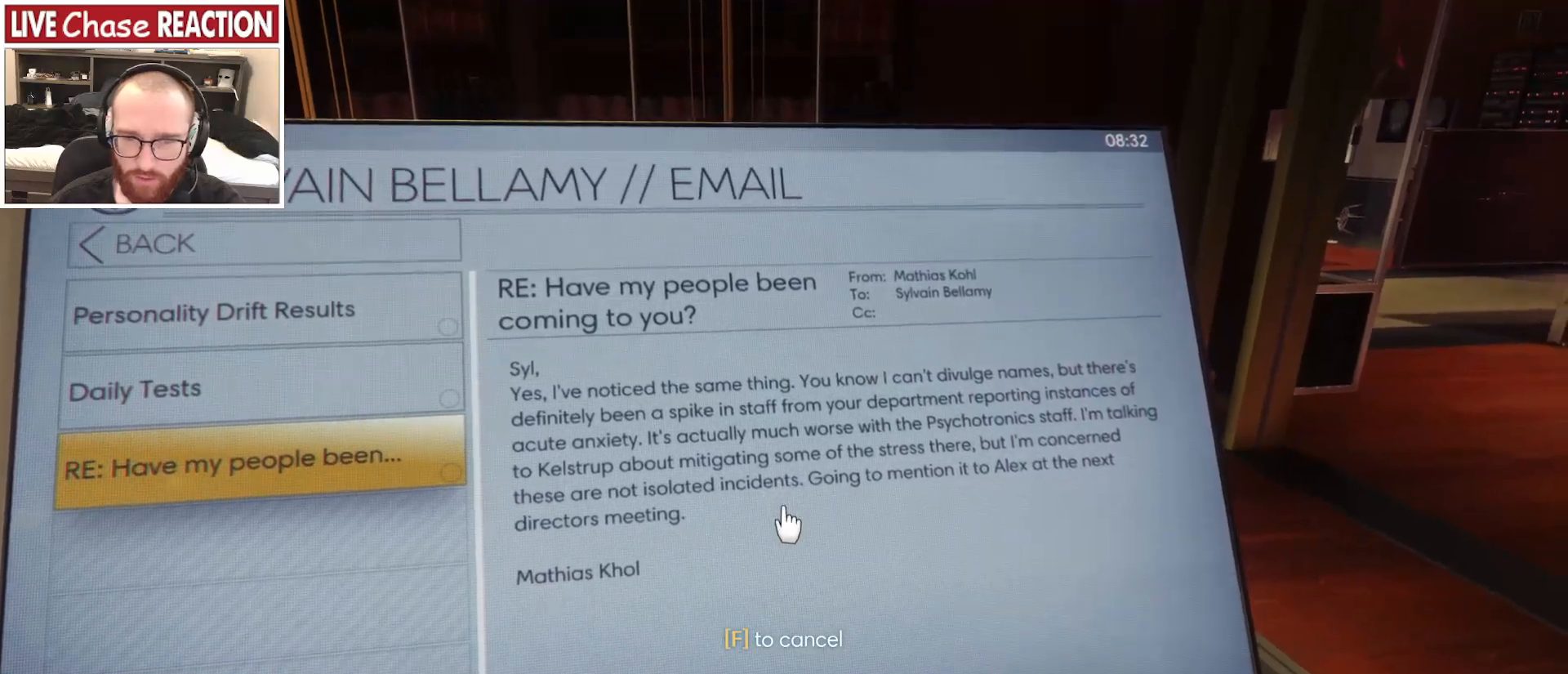
{"keys": [], "mouse": ["left"], "events": []}
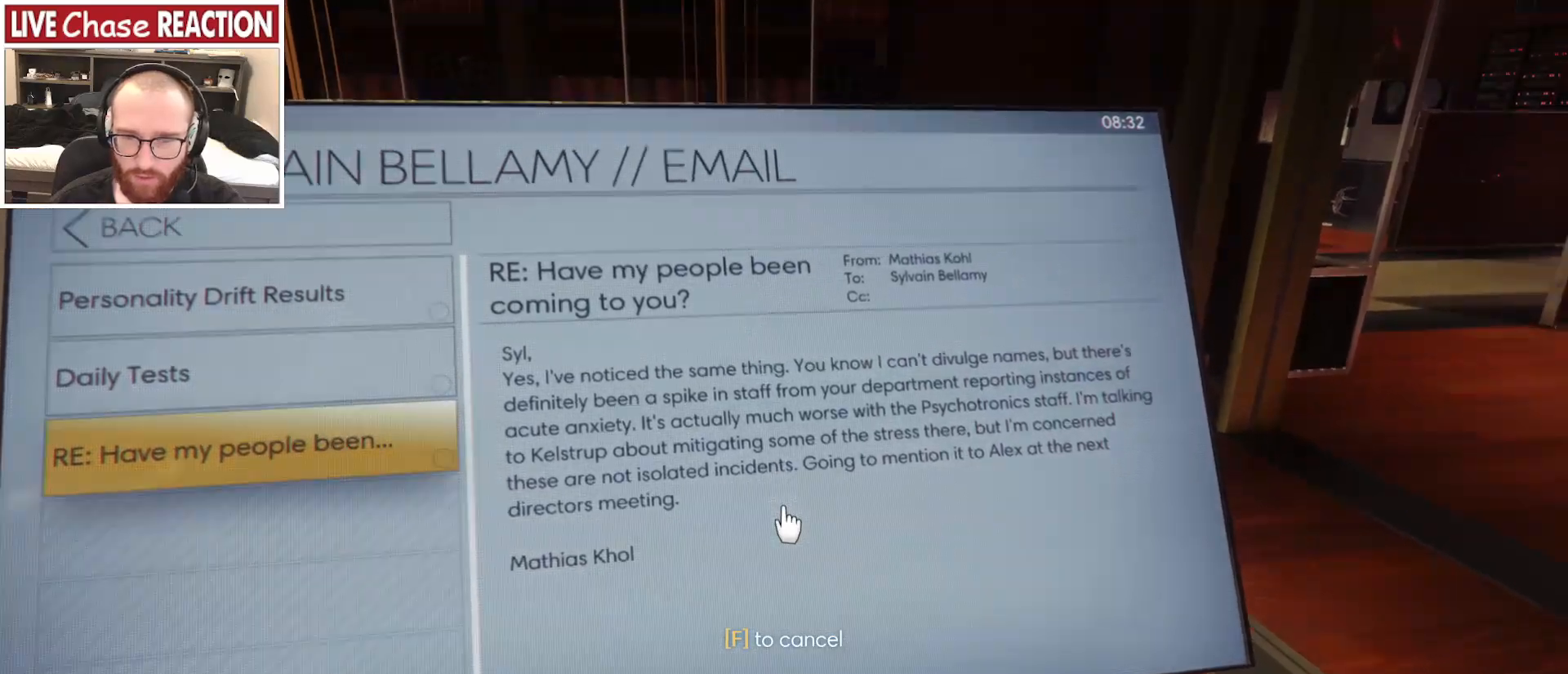
{"keys": [], "mouse": [], "events": [[133, "mouse_left", "up"]]}
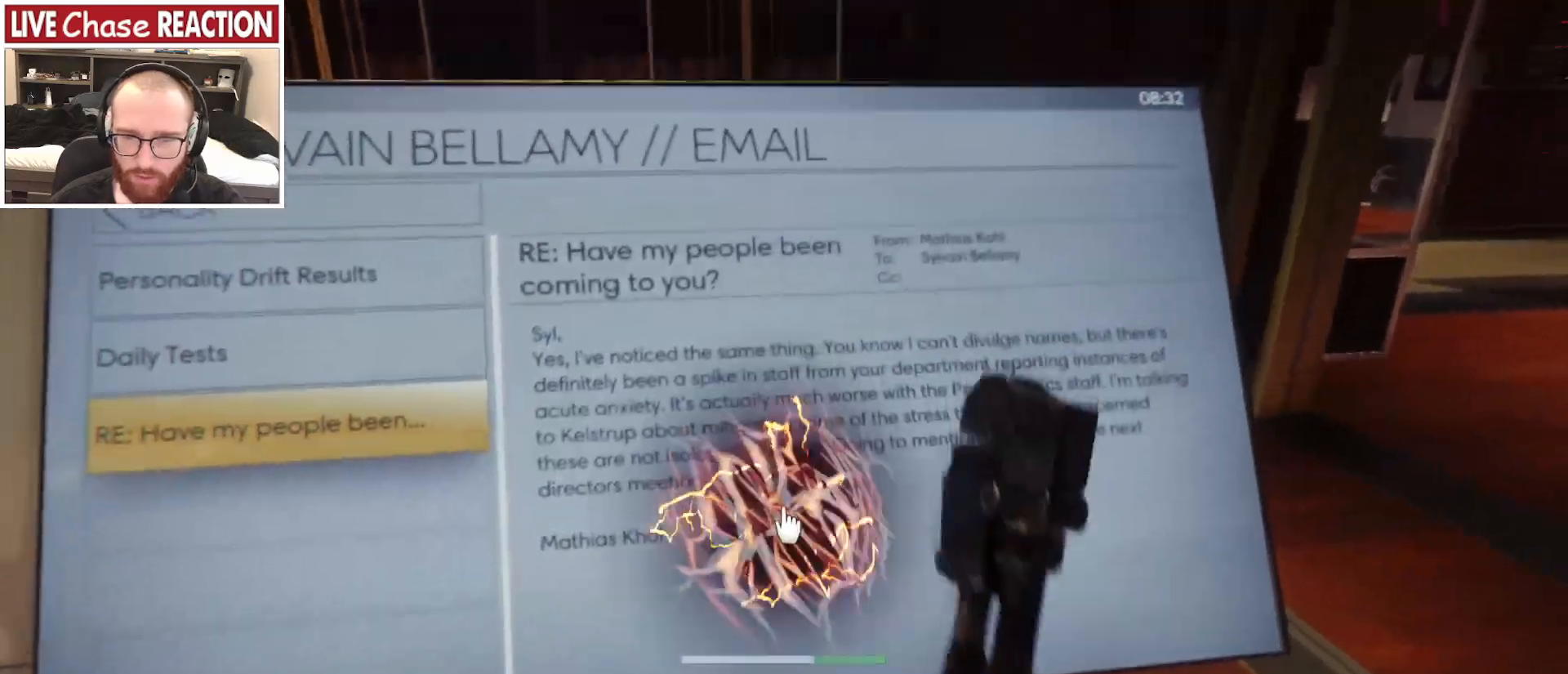
{"keys": ["a", "w"], "mouse": [], "events": [[233, "a", "down"], [283, "w", "down"]]}
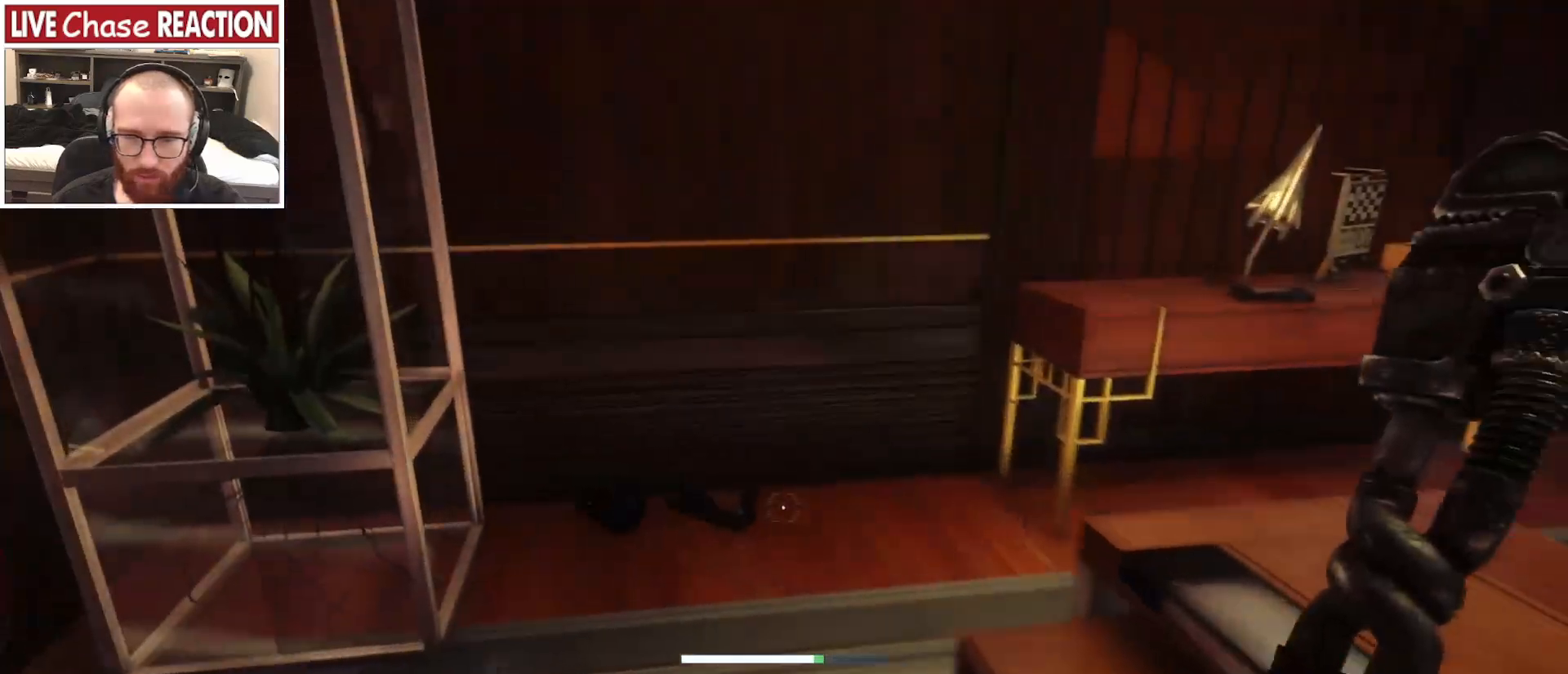
{"keys": [], "mouse": [], "events": [[100, "a", "up"], [183, "w", "up"], [217, "d", "down"], [483, "d", "up"]]}
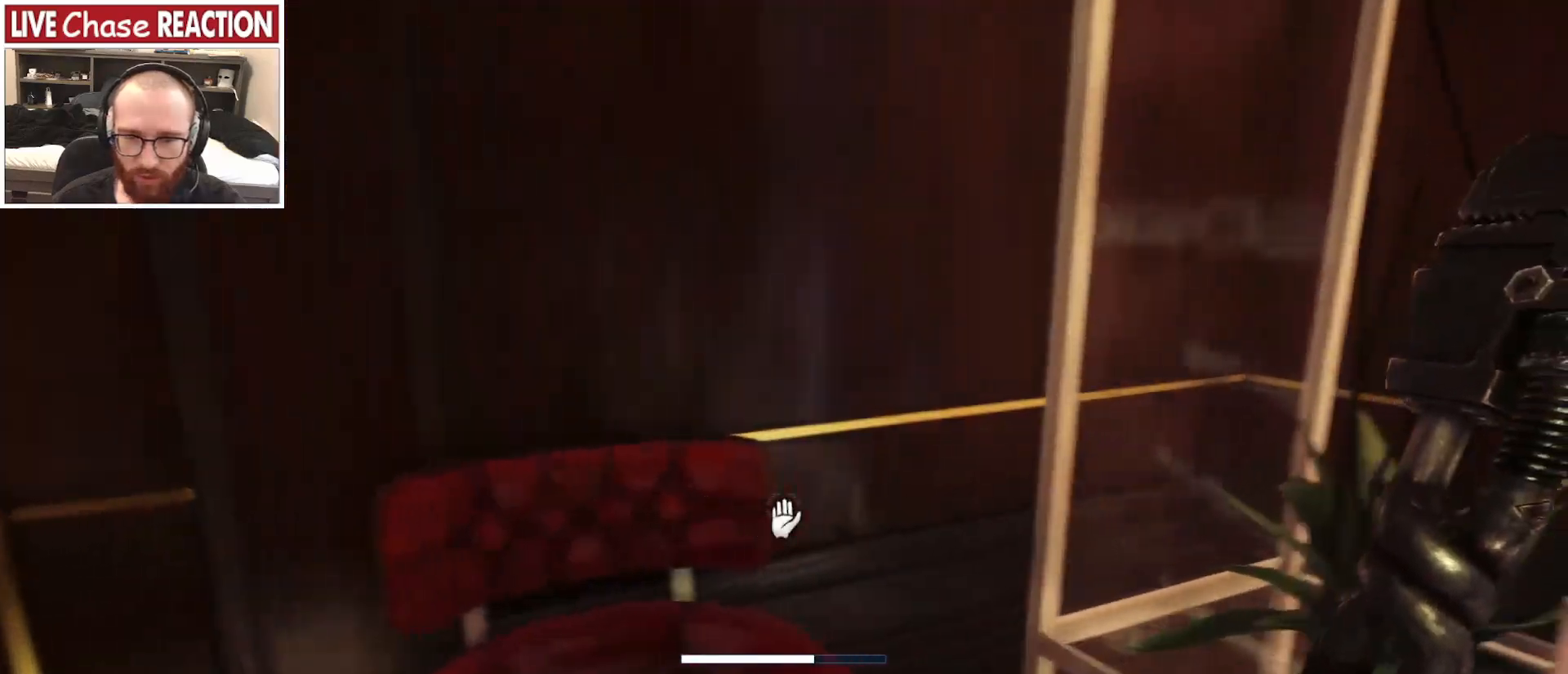
{"keys": [], "mouse": [], "events": [[333, "mouse_left", "down"], [450, "mouse_left", "up"]]}
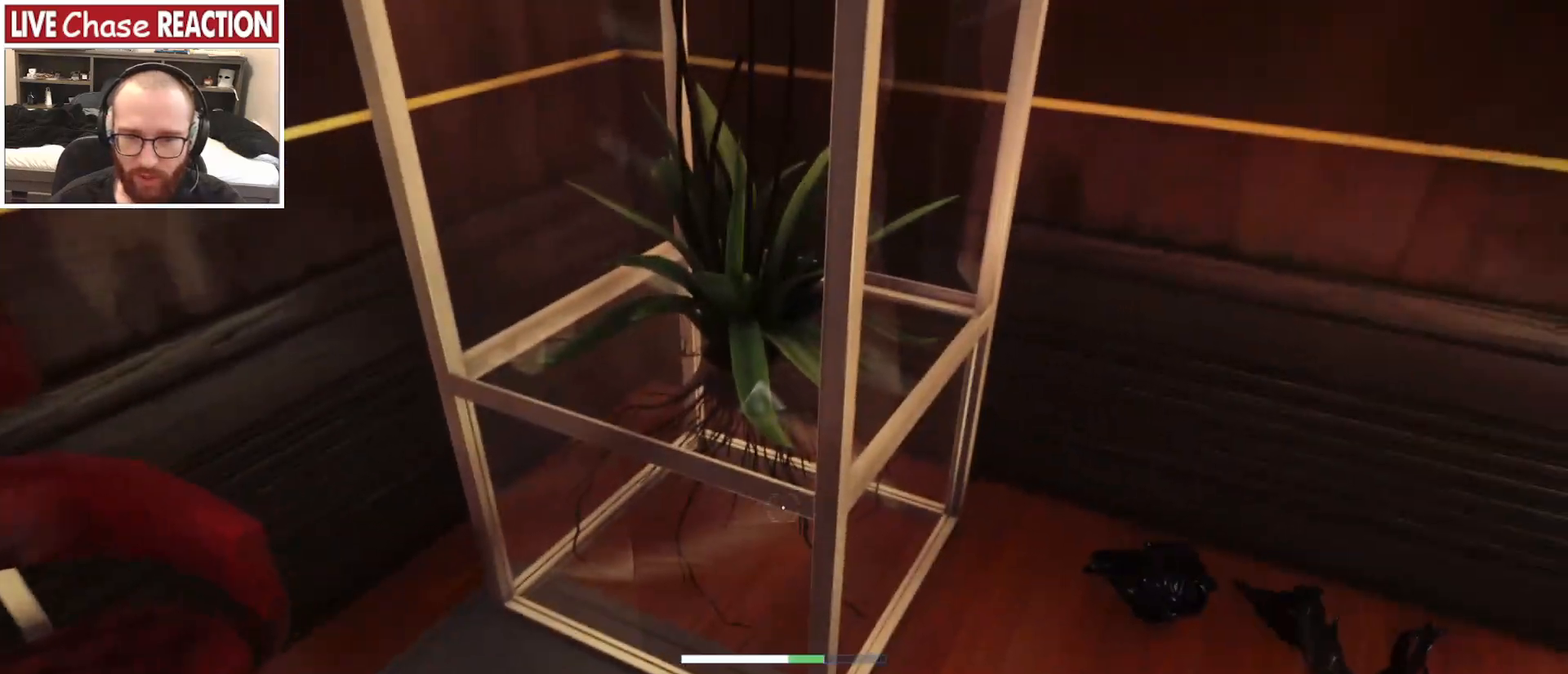
{"keys": [], "mouse": [], "events": []}
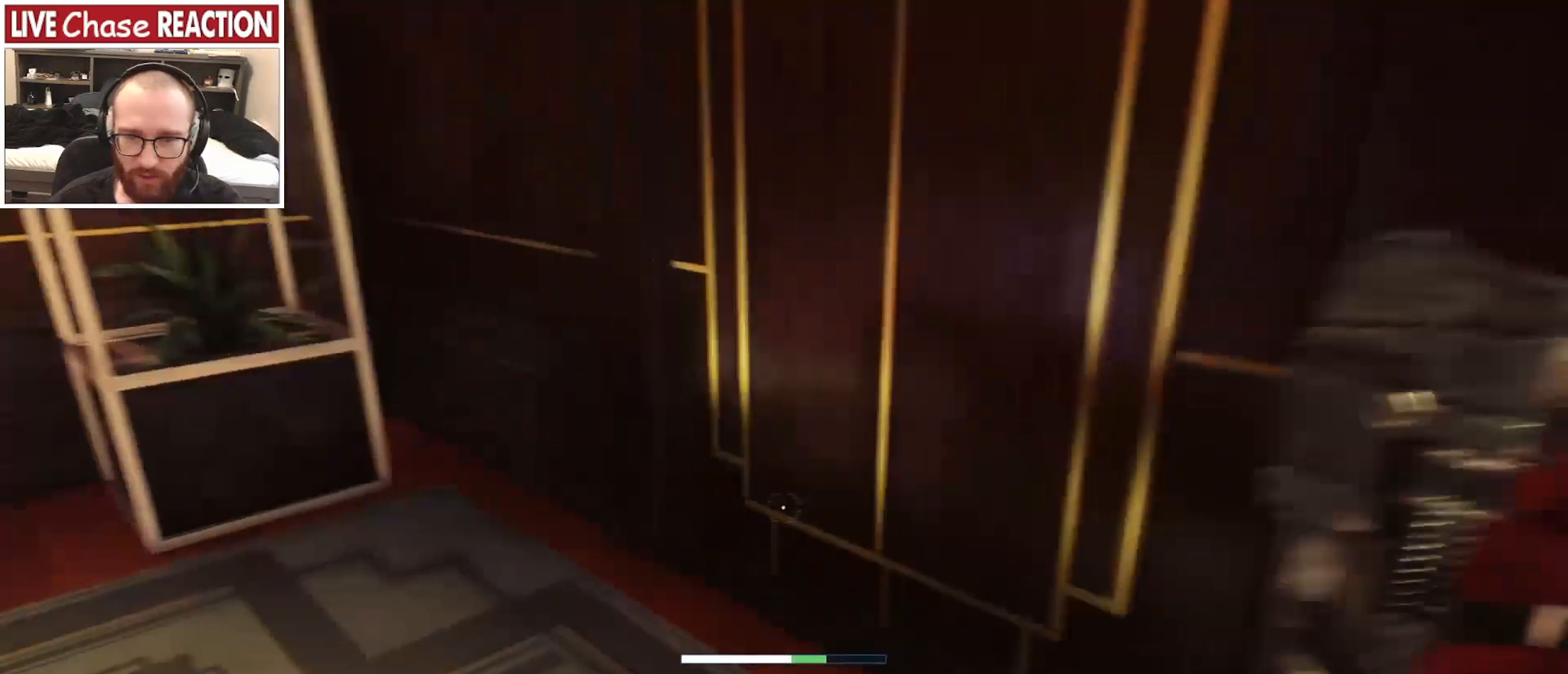
{"keys": ["a", "w"], "mouse": [], "events": [[17, "w", "down"], [317, "a", "down"]]}
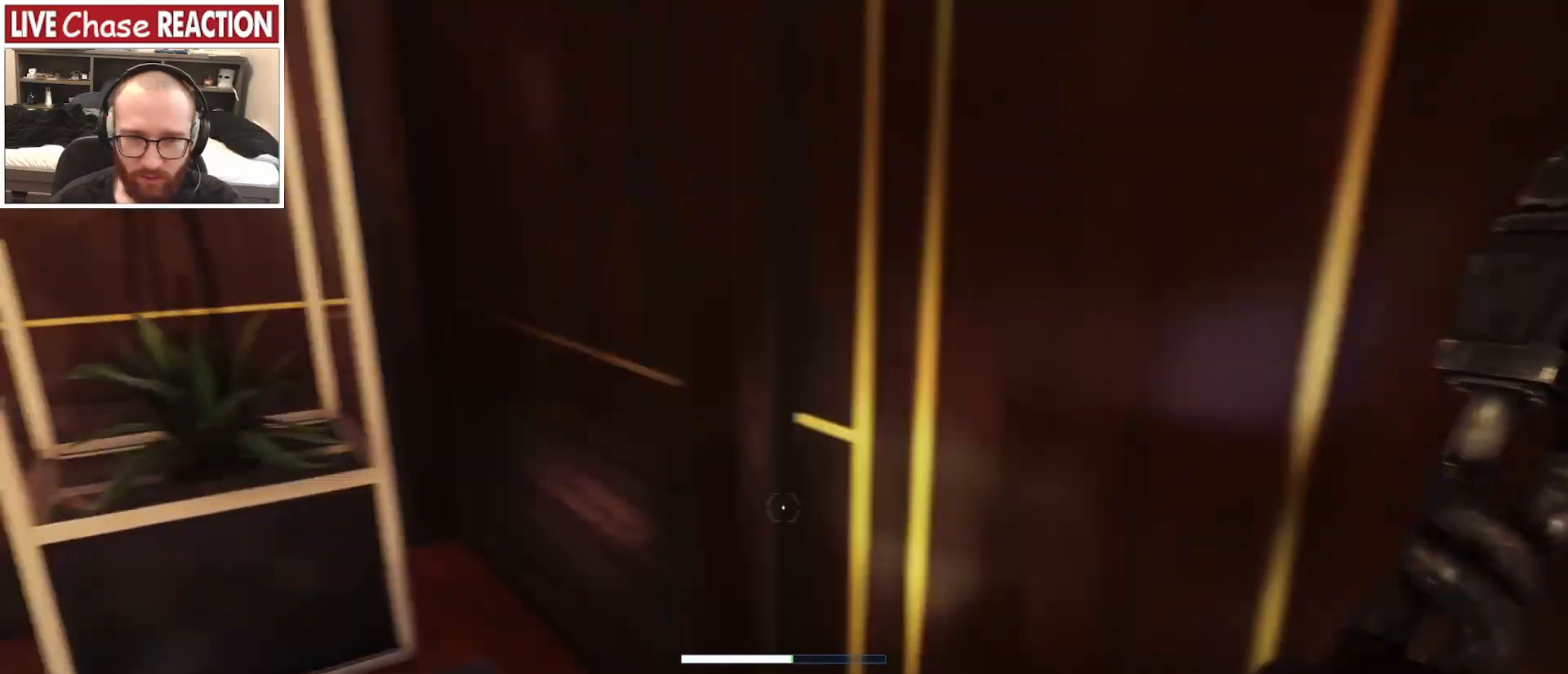
{"keys": ["a", "w"], "mouse": [], "events": [[133, "a", "up"], [417, "a", "down"]]}
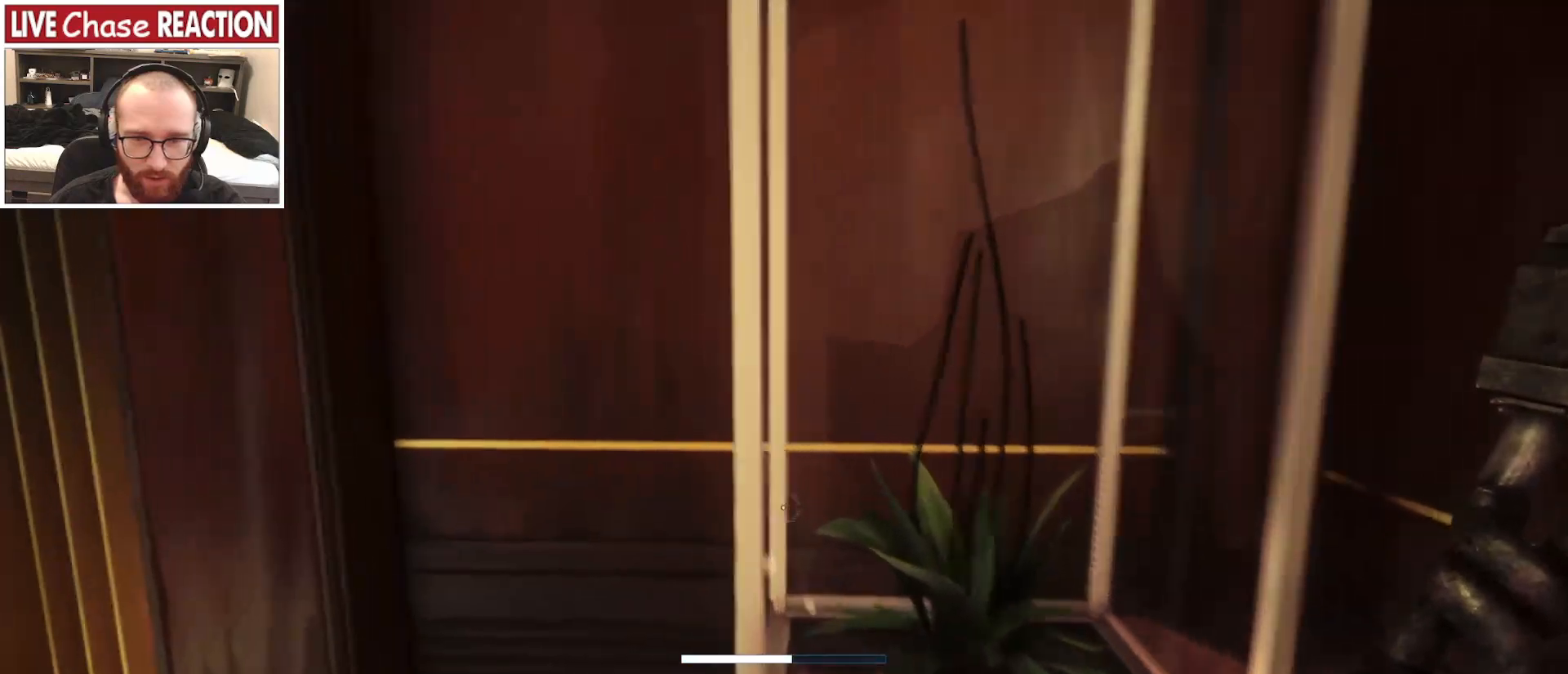
{"keys": ["w"], "mouse": [], "events": [[100, "a", "up"]]}
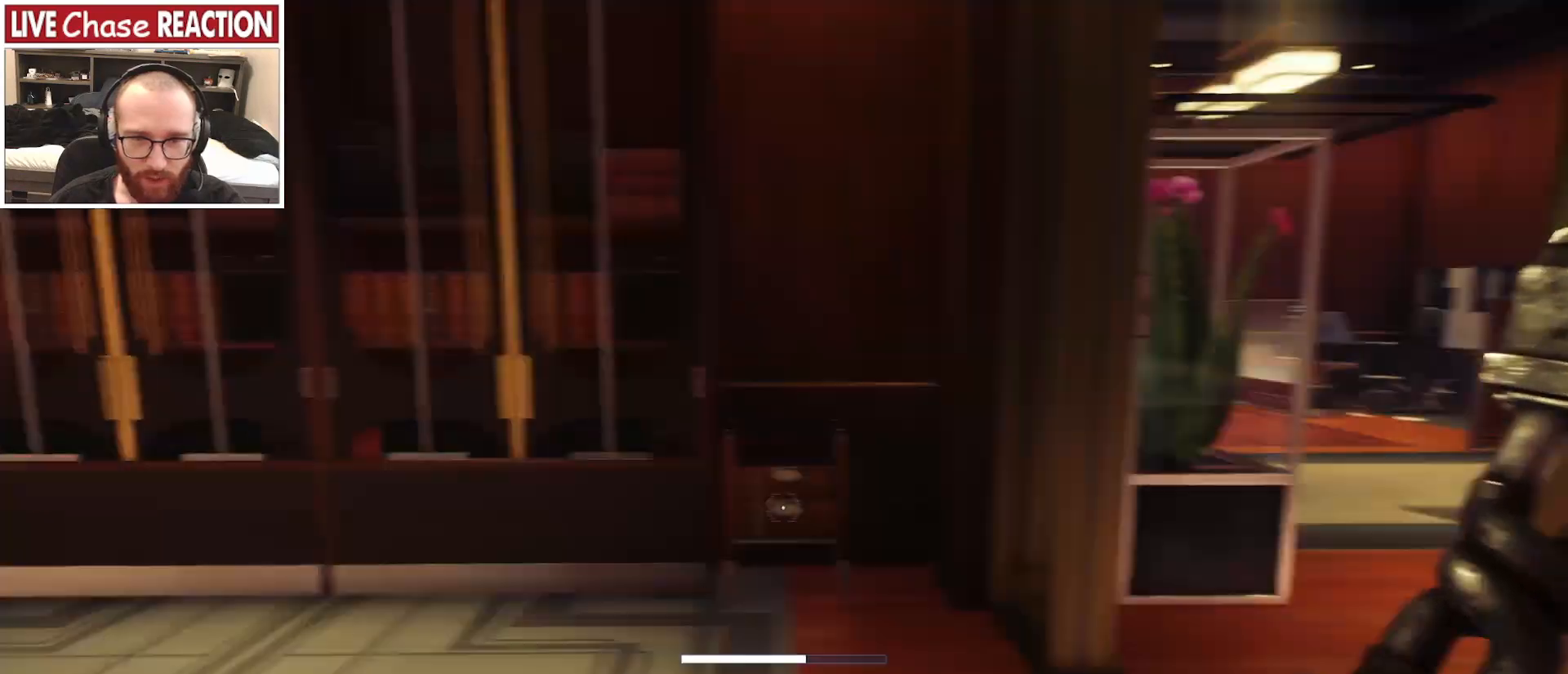
{"keys": ["w"], "mouse": [], "events": [[133, "d", "down"], [250, "d", "up"]]}
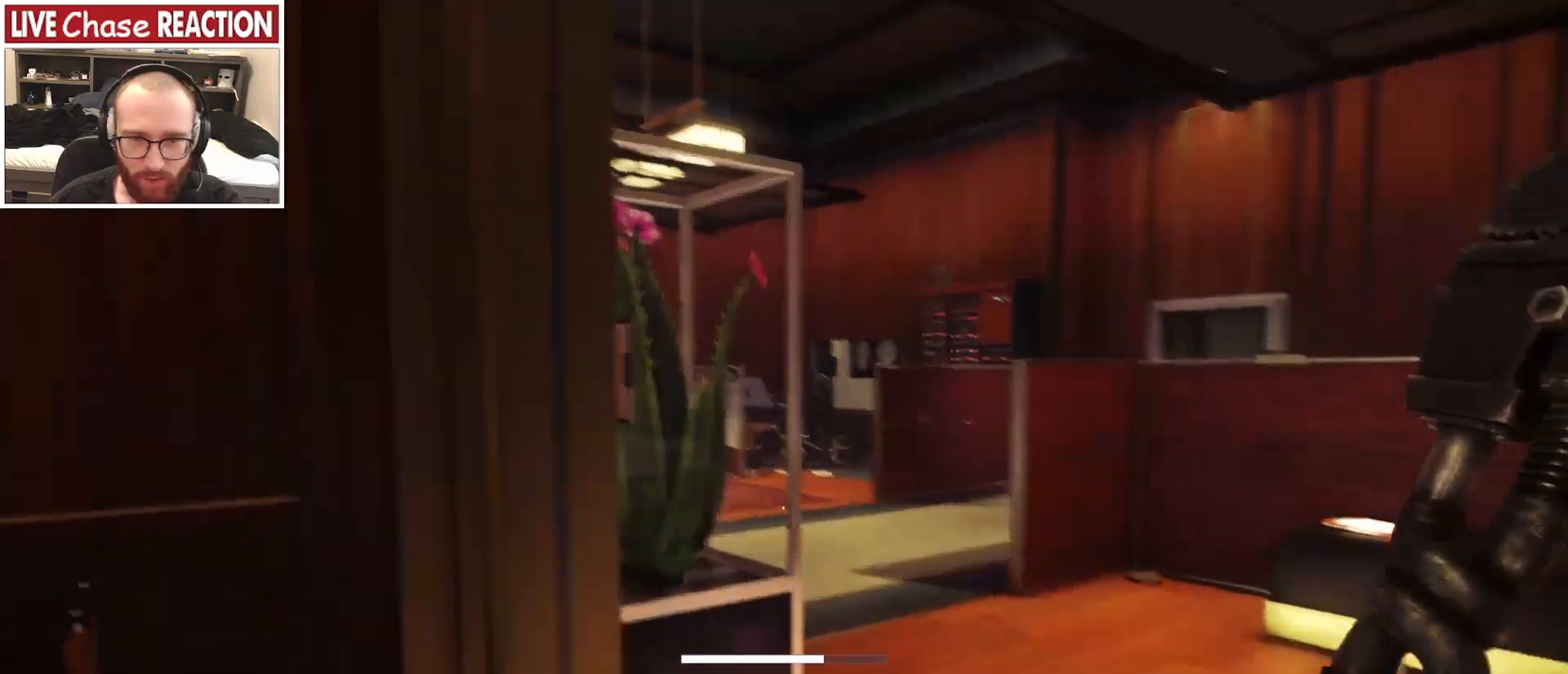
{"keys": [], "mouse": [], "events": [[17, "mouse_left", "down"], [133, "mouse_left", "up"], [317, "d", "down"], [483, "d", "up"], [500, "w", "up"]]}
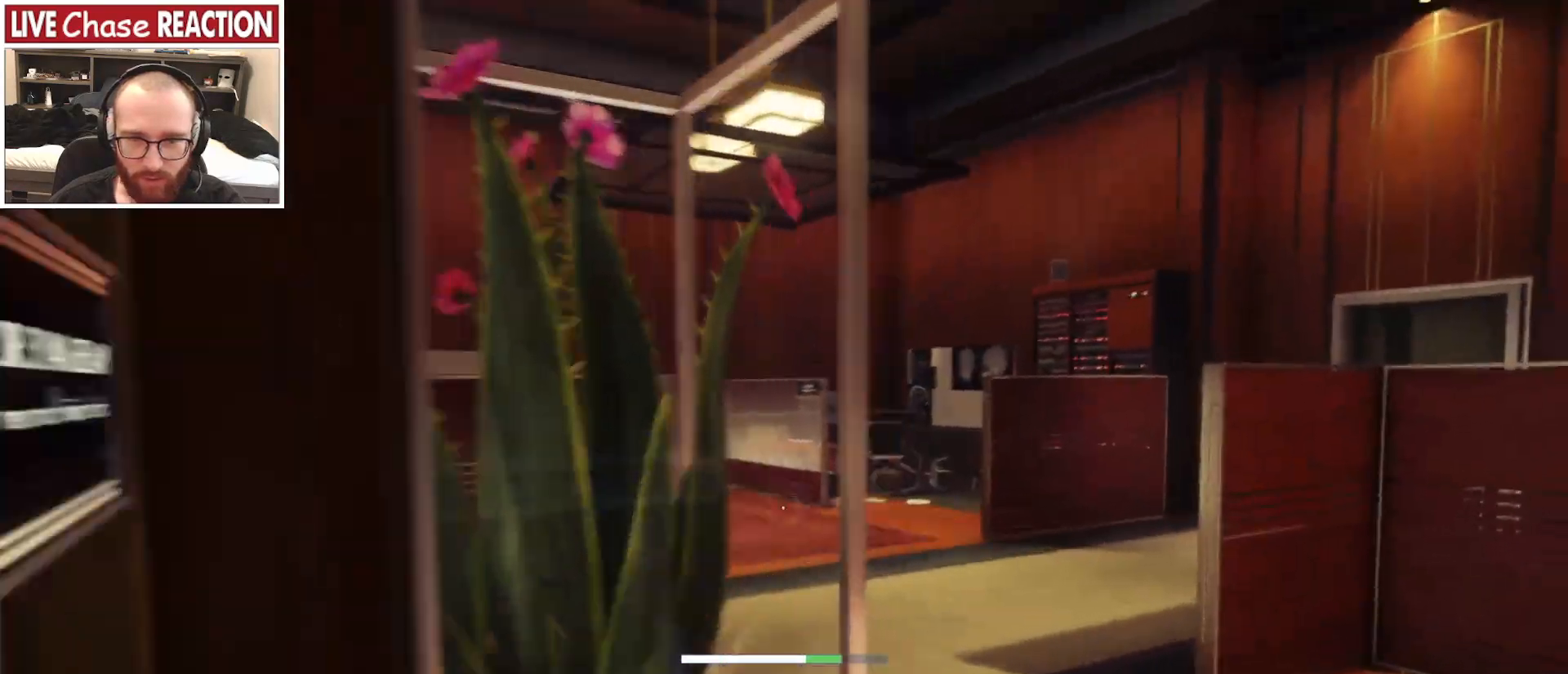
{"keys": [], "mouse": [], "events": []}
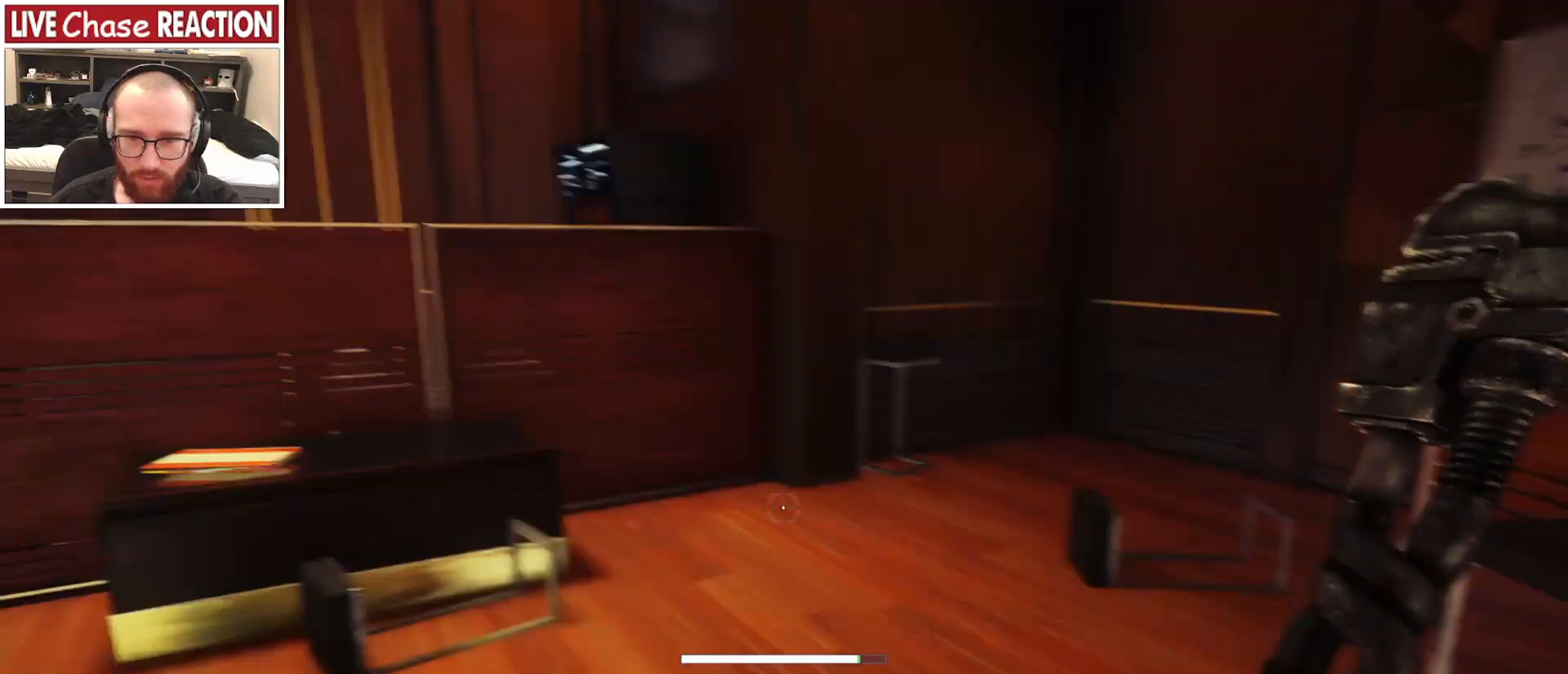
{"keys": [], "mouse": [], "events": [[150, "f", "down"], [233, "f", "up"]]}
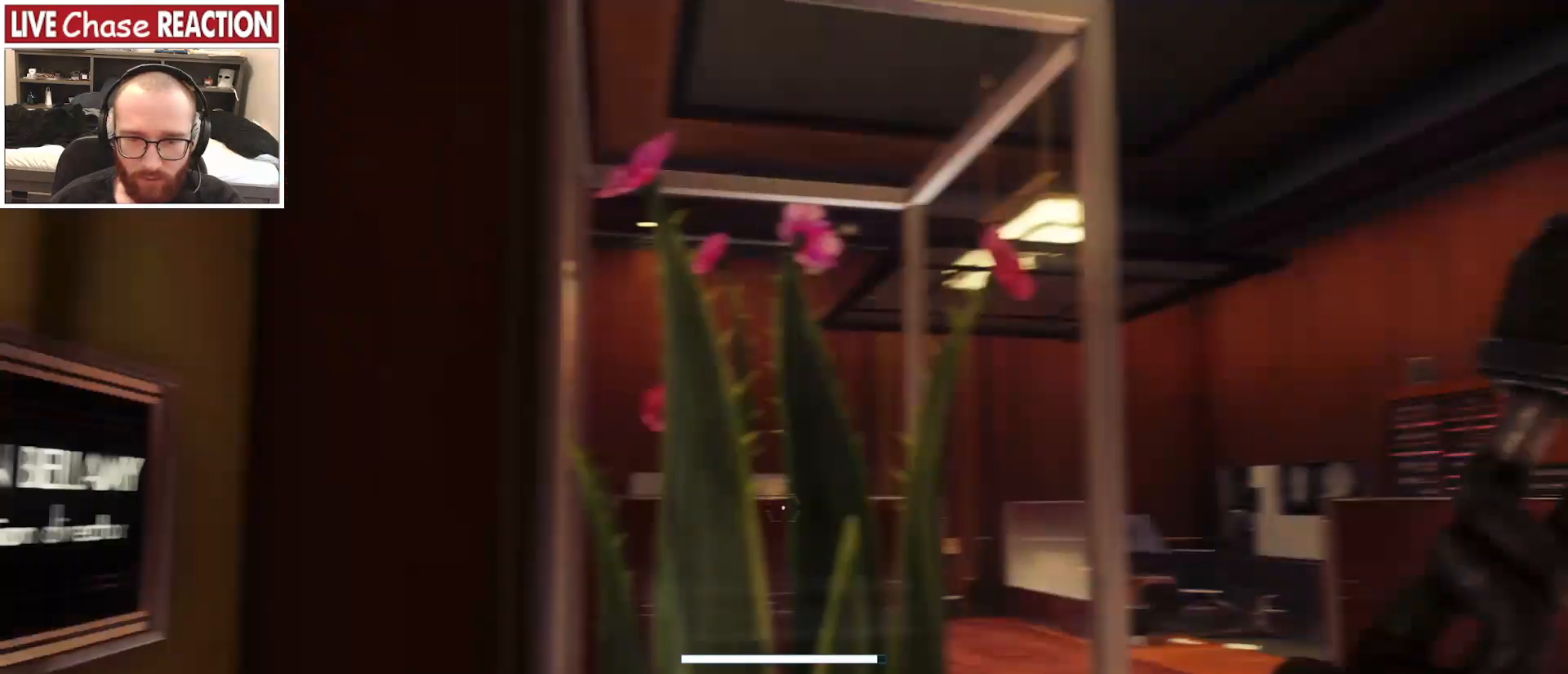
{"keys": ["f"], "mouse": [], "events": [[50, "f", "down"], [133, "f", "up"], [433, "f", "down"]]}
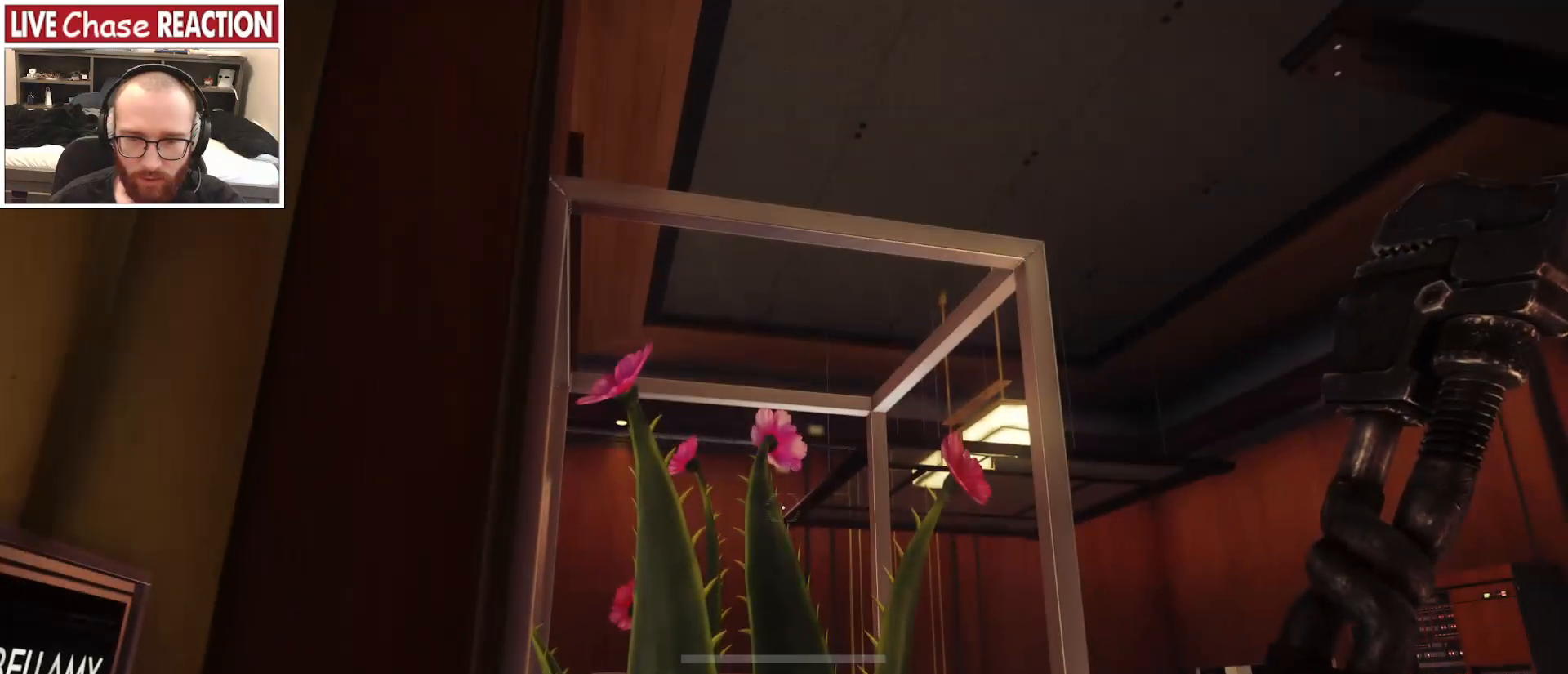
{"keys": [], "mouse": [], "events": [[17, "f", "up"]]}
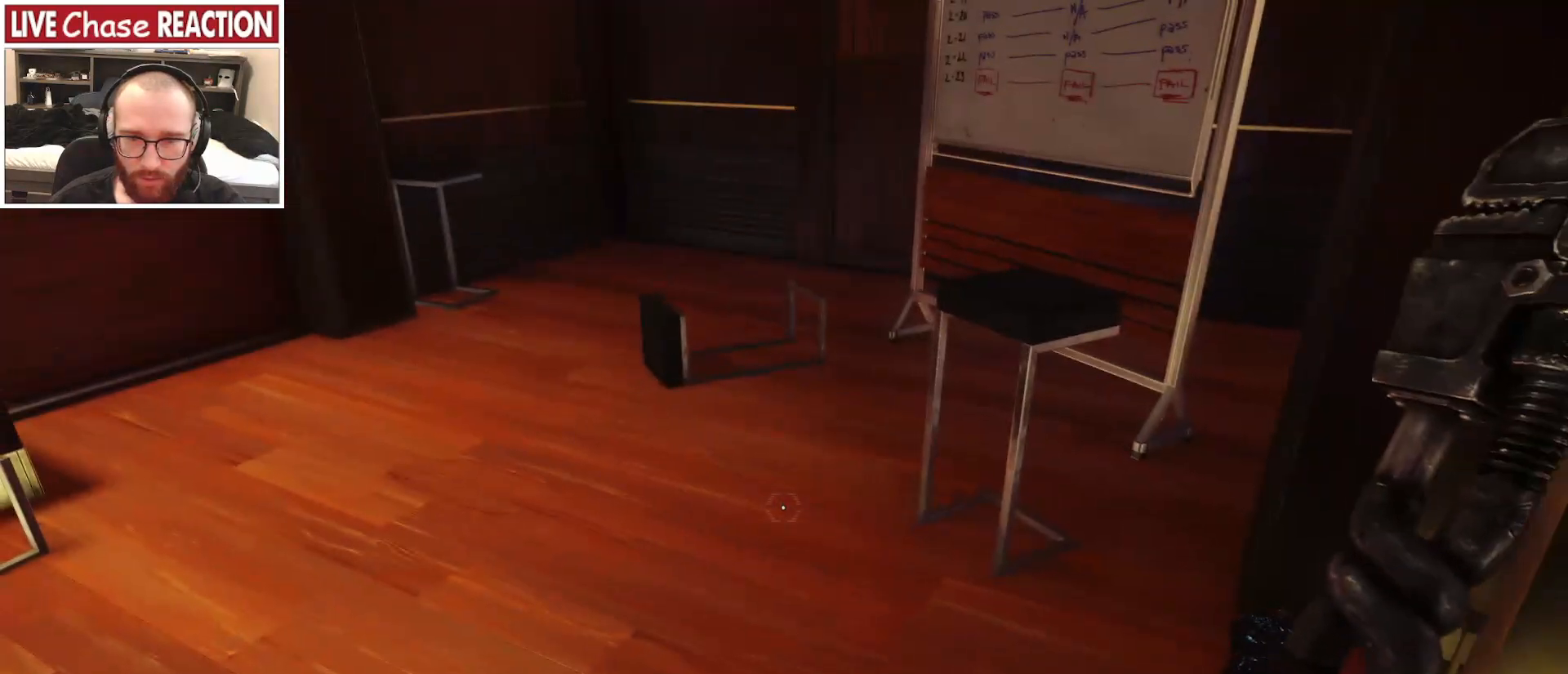
{"keys": [], "mouse": [], "events": []}
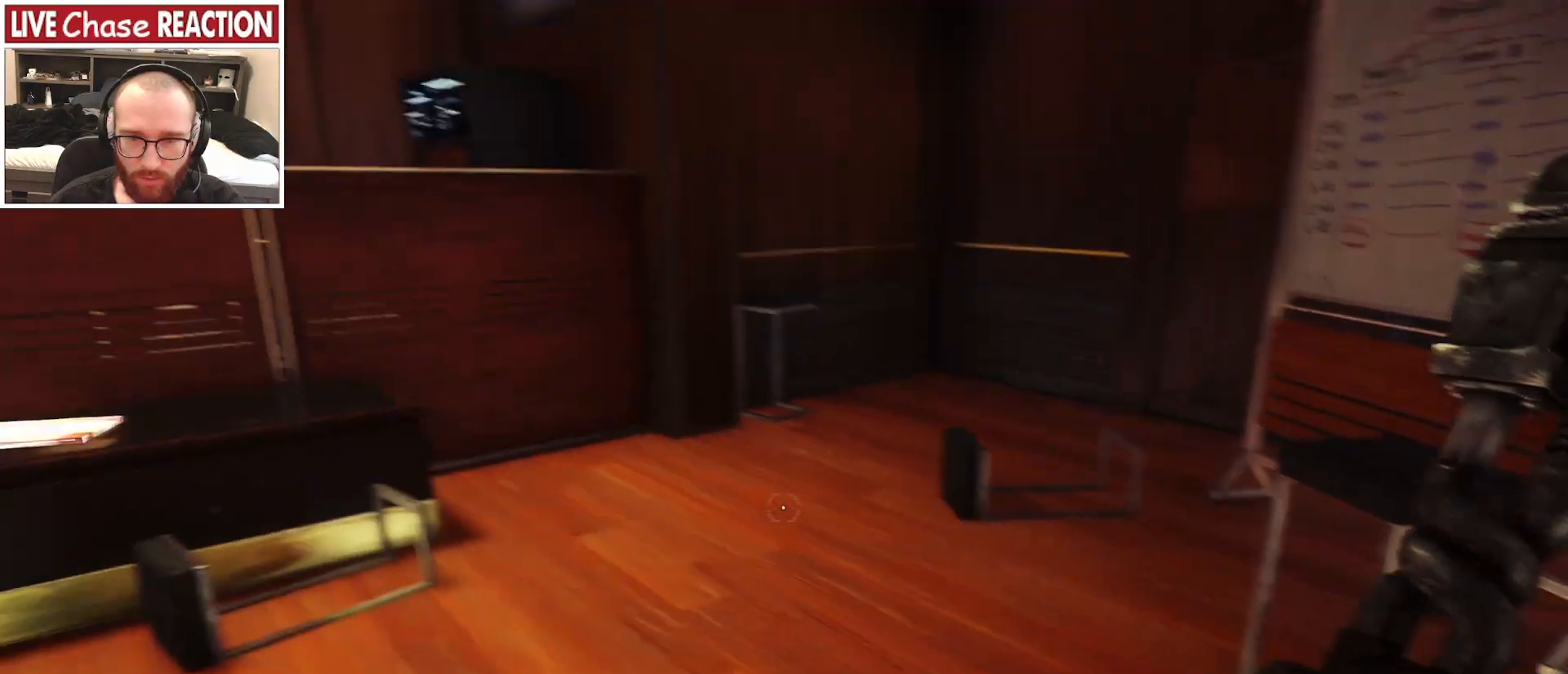
{"keys": ["d", "w"], "mouse": [], "events": [[433, "w", "down"], [500, "d", "down"]]}